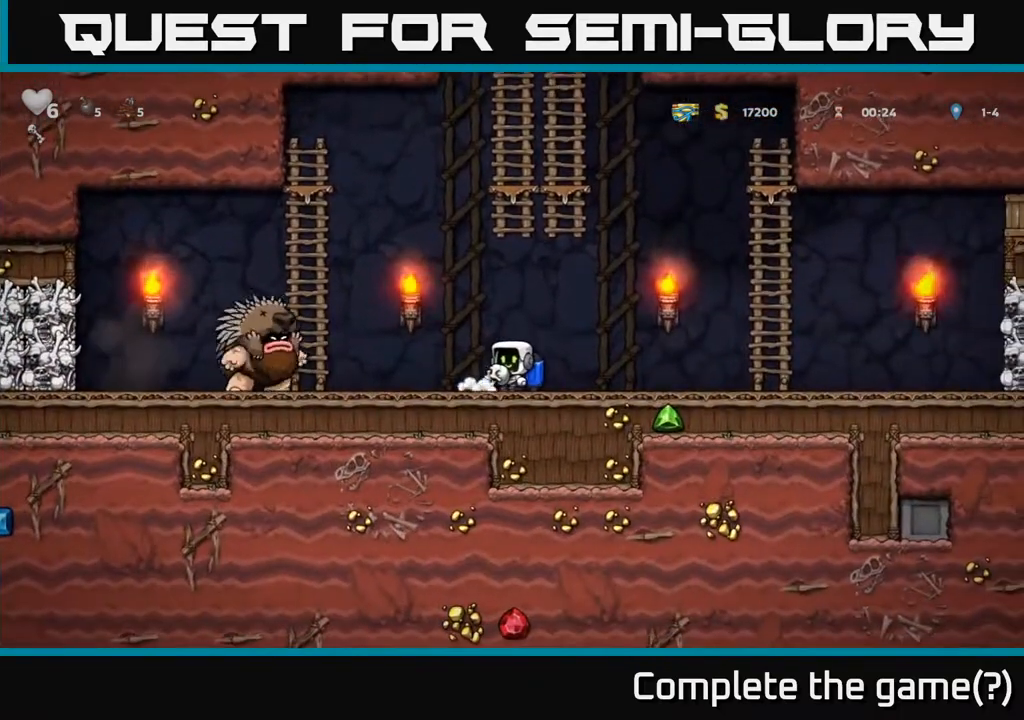
Gameplay with a controller (Xbox layout); each line is a JSON object with the inputs held at the frame after it. "events" lists button and stick changes between this image and that frame as [ms after this image, input, new state], when the widget could be followed in between. Not read: right_stick.
{"buttons": ["DPAD_RIGHT"], "left_stick": "center", "events": [[67, "DPAD_RIGHT", "down"], [167, "DPAD_RIGHT", "up"], [233, "DPAD_RIGHT", "down"]]}
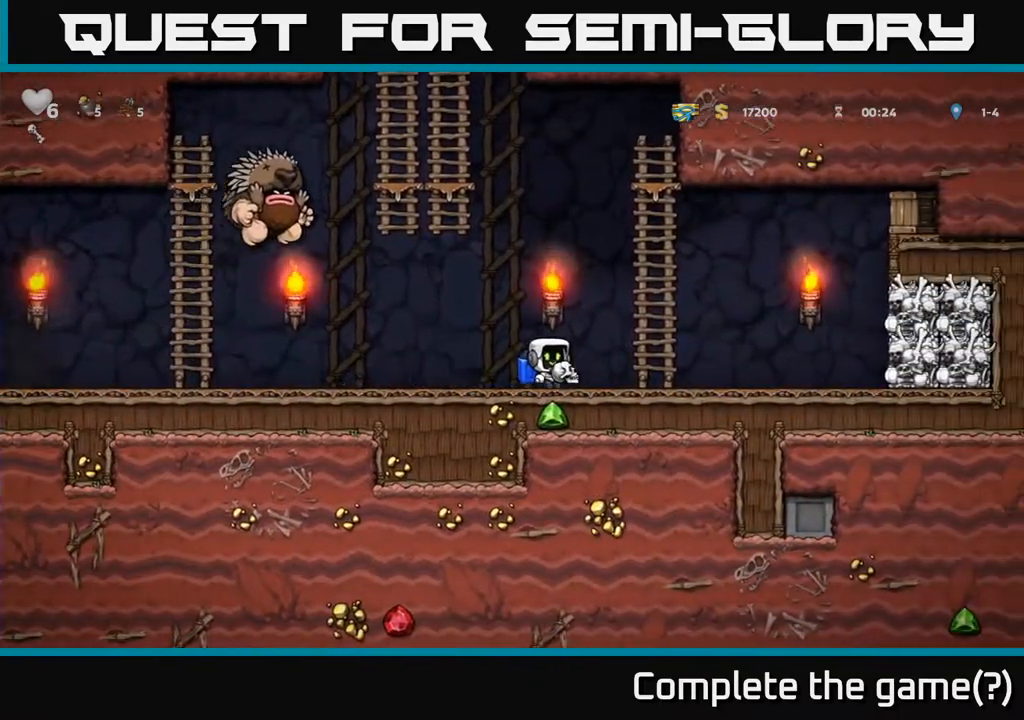
{"buttons": ["DPAD_LEFT"], "left_stick": "center", "events": [[350, "DPAD_RIGHT", "up"], [450, "DPAD_LEFT", "down"]]}
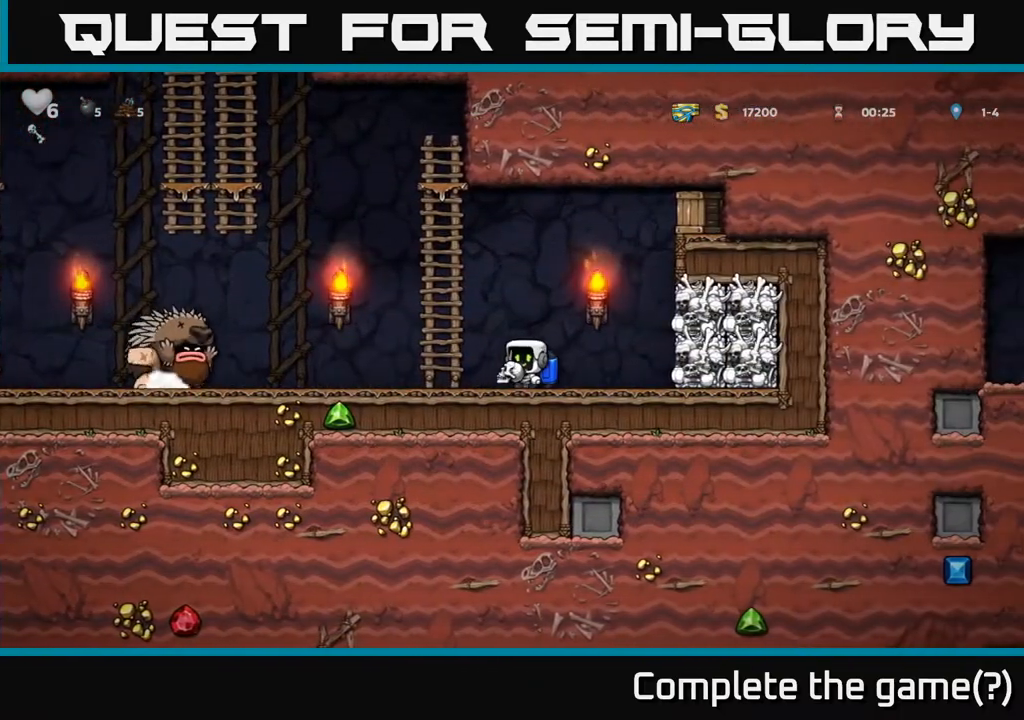
{"buttons": [], "left_stick": "center", "events": [[267, "DPAD_LEFT", "up"]]}
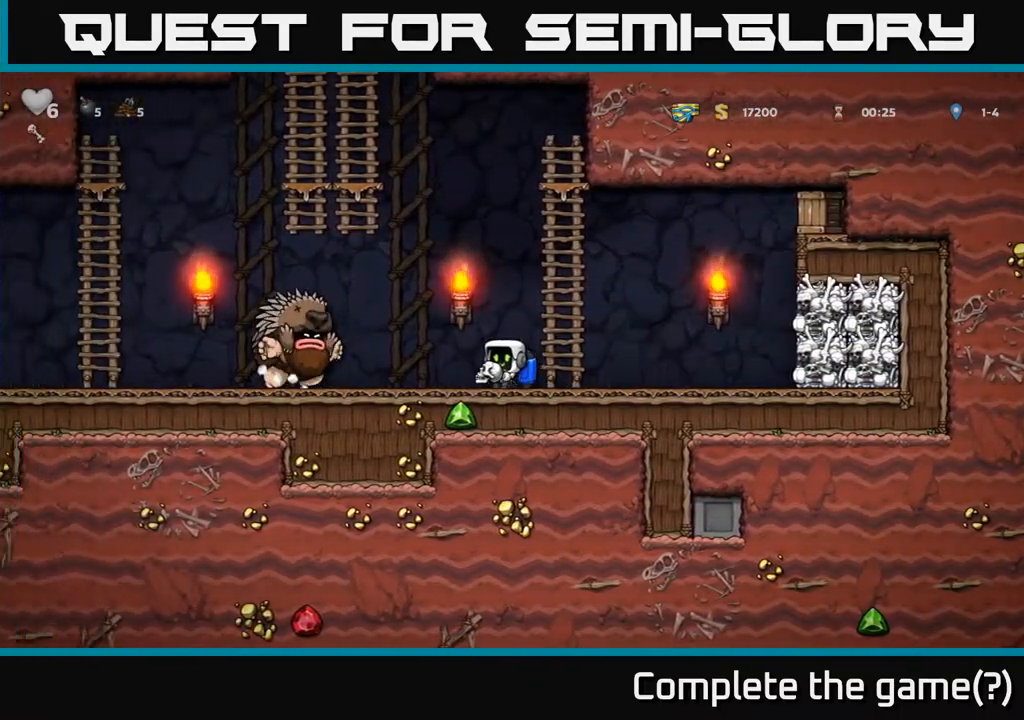
{"buttons": [], "left_stick": "center", "events": [[67, "DPAD_RIGHT", "down"], [467, "DPAD_RIGHT", "up"]]}
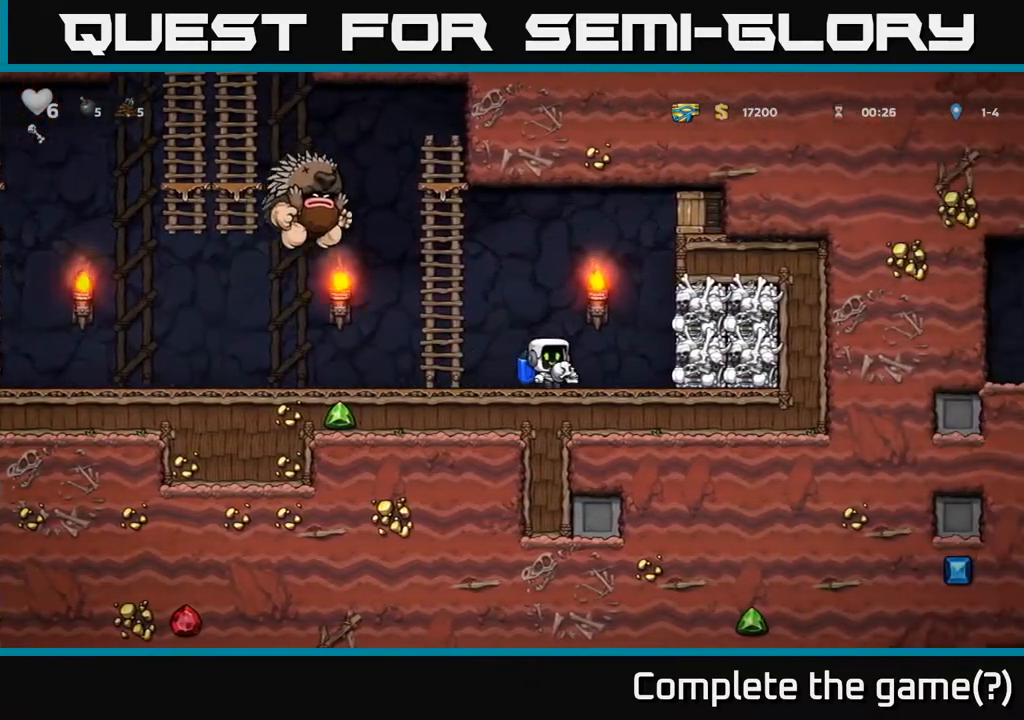
{"buttons": ["A"], "left_stick": "center", "events": [[117, "DPAD_RIGHT", "down"], [183, "DPAD_RIGHT", "up"], [200, "A", "down"], [333, "A", "up"], [367, "A", "down"]]}
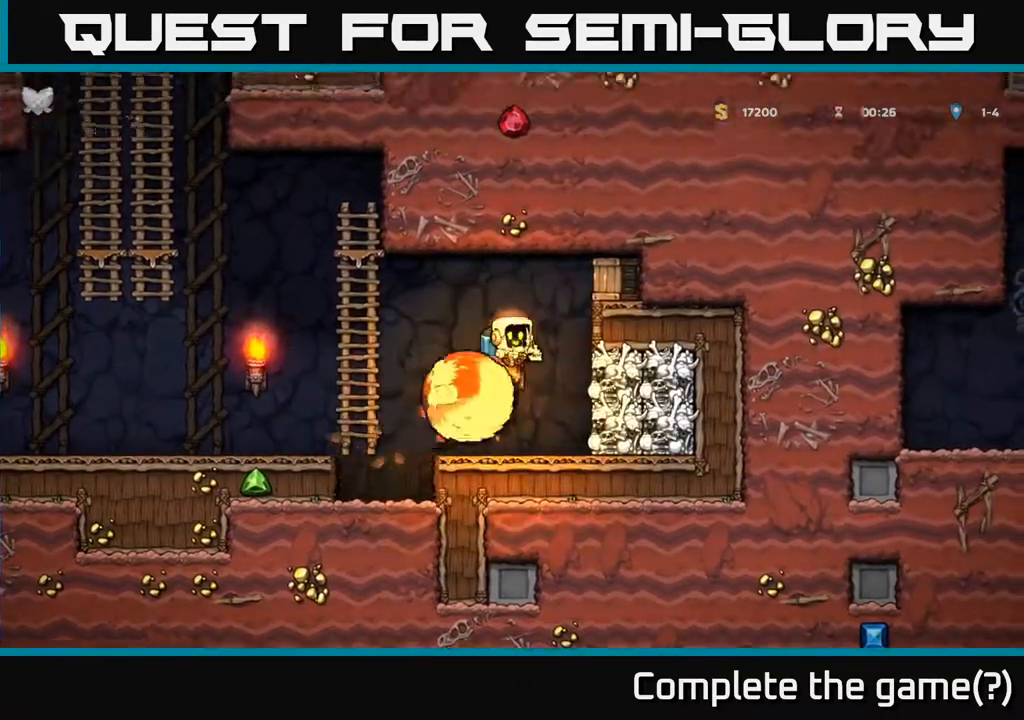
{"buttons": ["A"], "left_stick": "center", "events": [[267, "DPAD_RIGHT", "down"], [300, "DPAD_RIGHT", "up"], [333, "A", "up"], [400, "A", "down"]]}
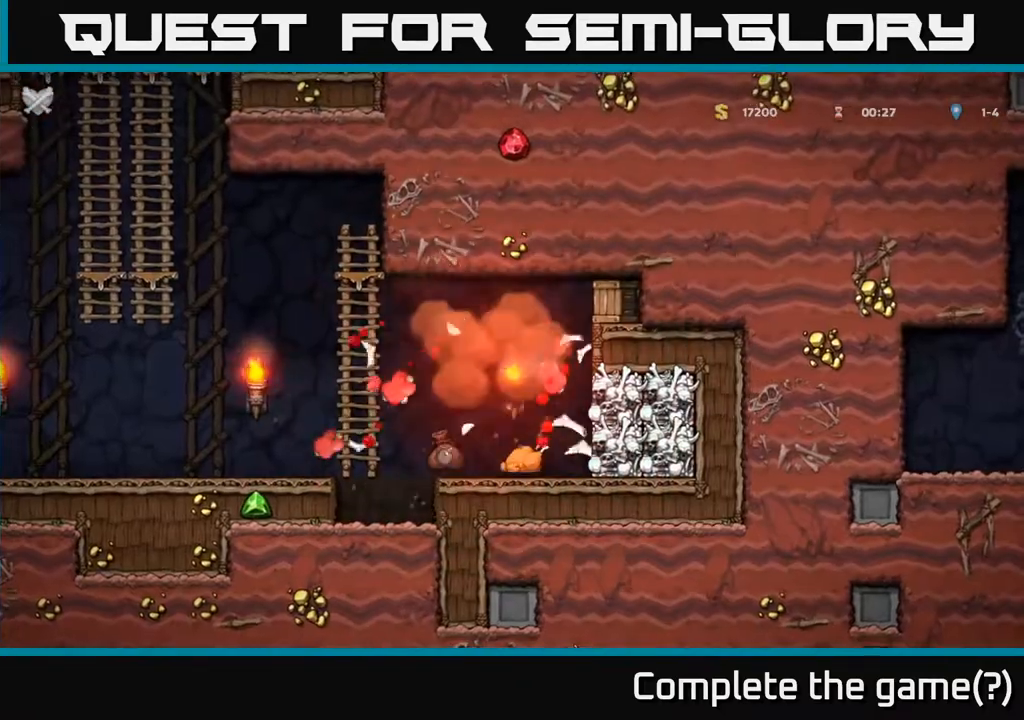
{"buttons": [], "left_stick": "center", "events": [[17, "A", "up"], [133, "A", "down"], [283, "A", "up"]]}
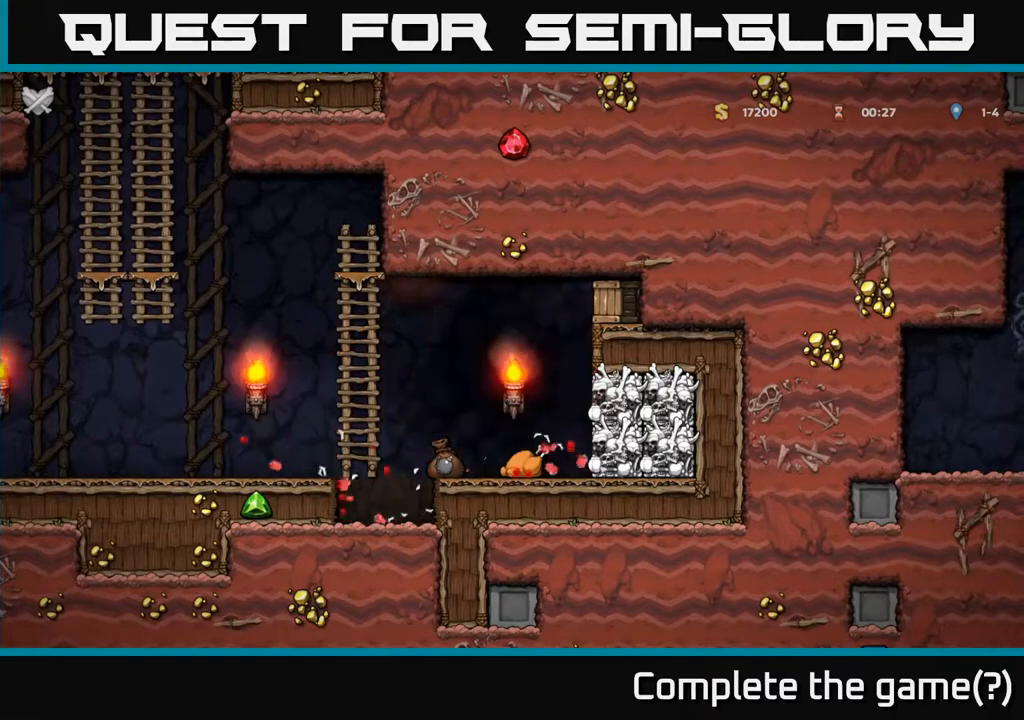
{"buttons": [], "left_stick": "center", "events": []}
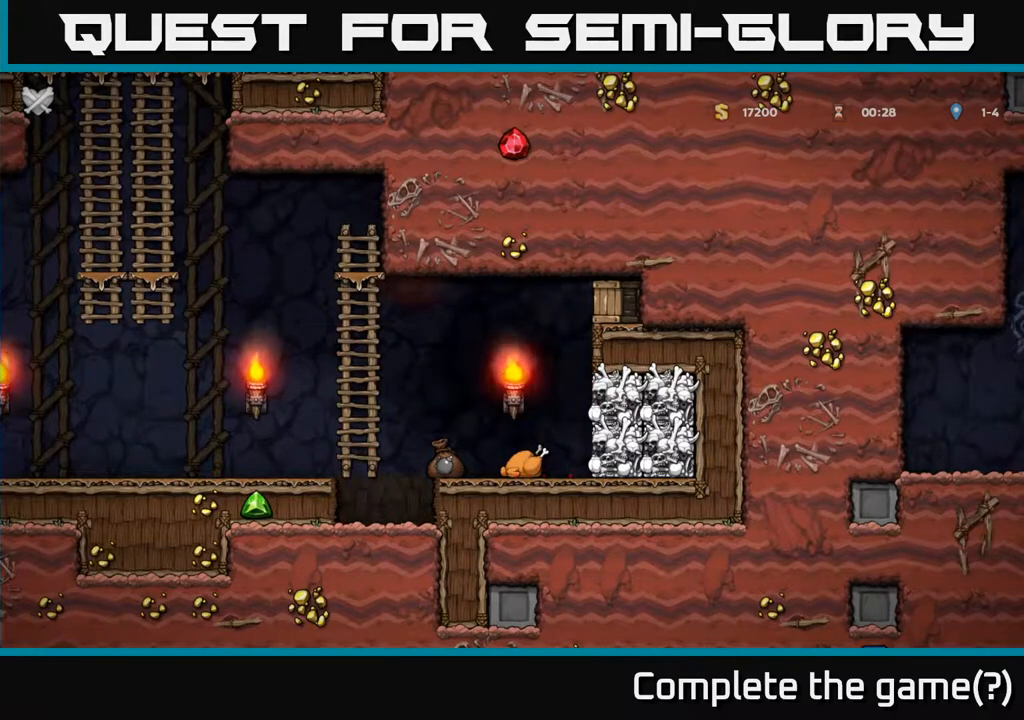
{"buttons": [], "left_stick": "center", "events": []}
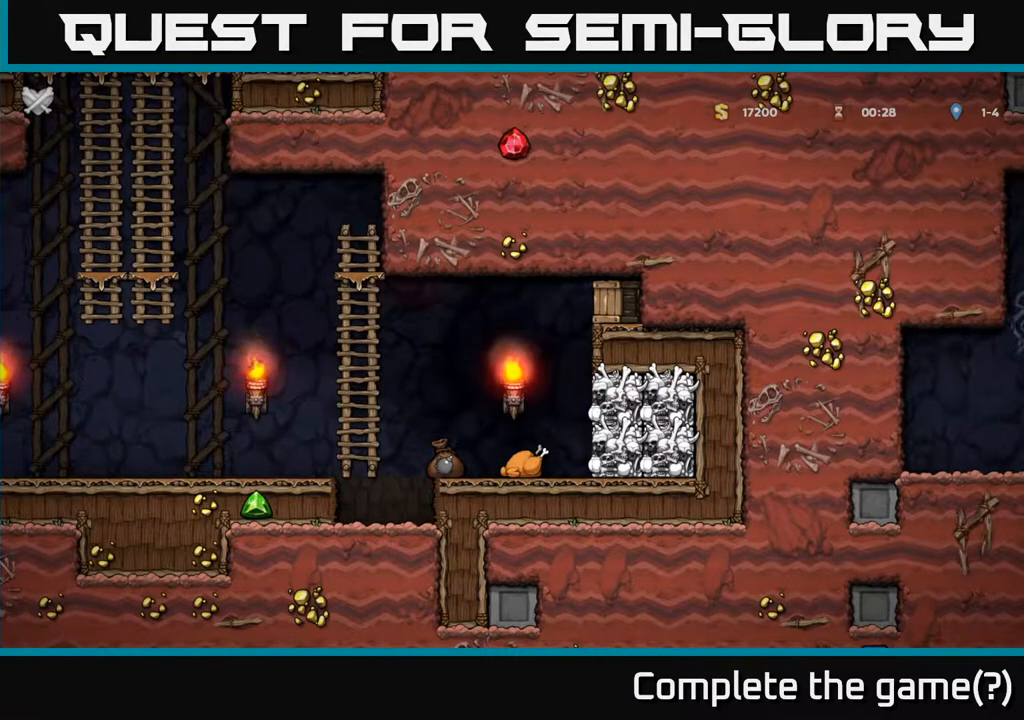
{"buttons": [], "left_stick": "center", "events": []}
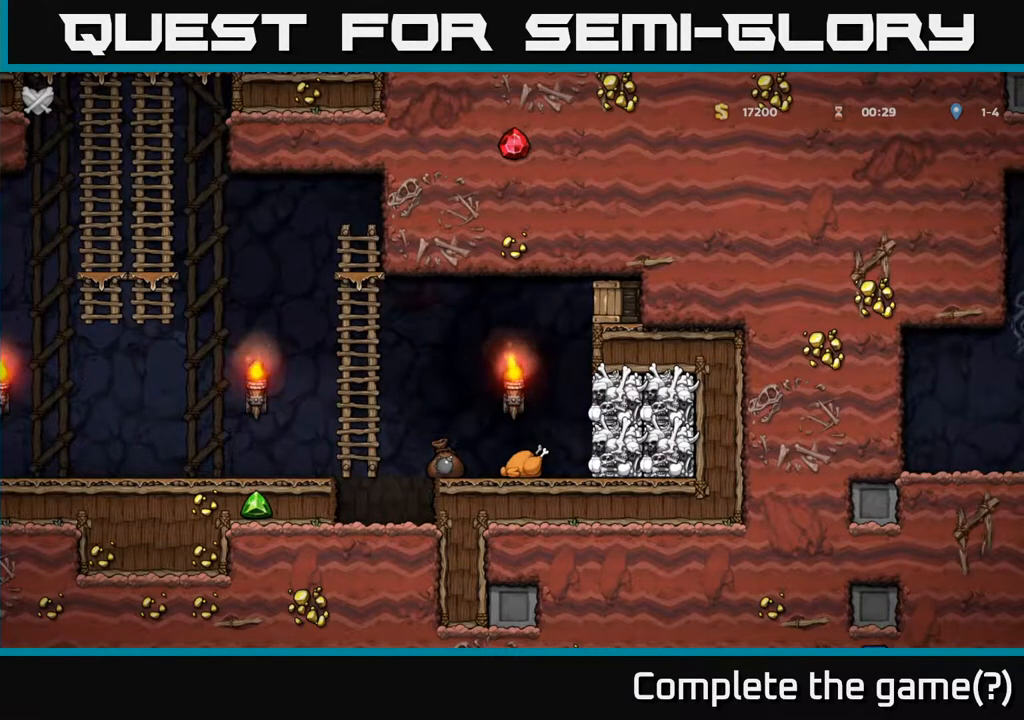
{"buttons": [], "left_stick": "center", "events": []}
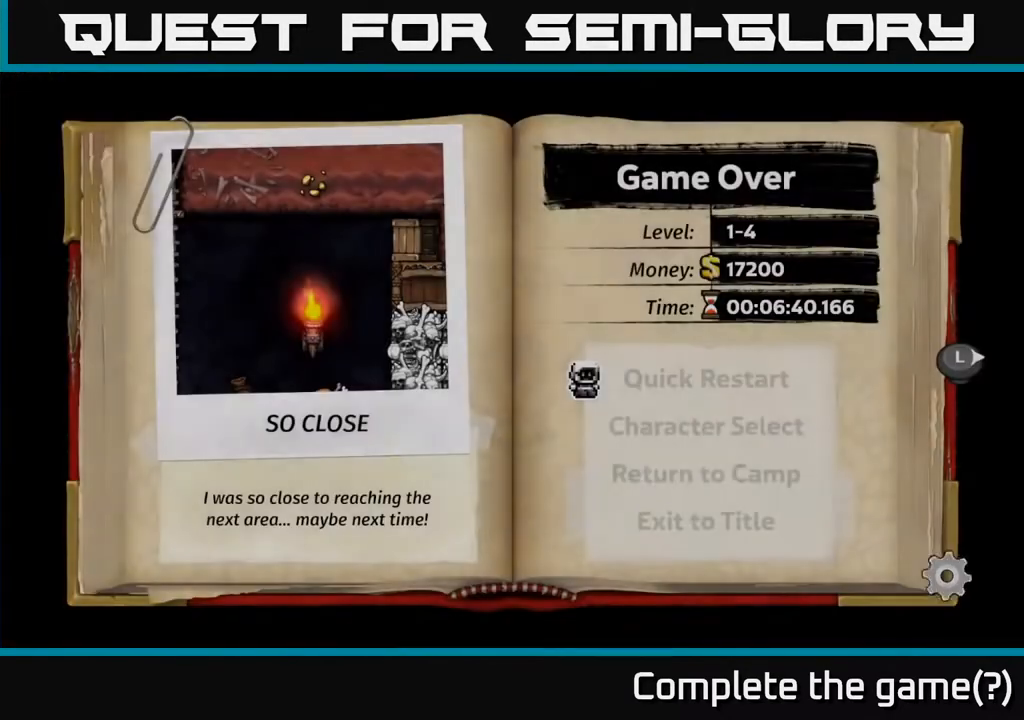
{"buttons": [], "left_stick": "center", "events": []}
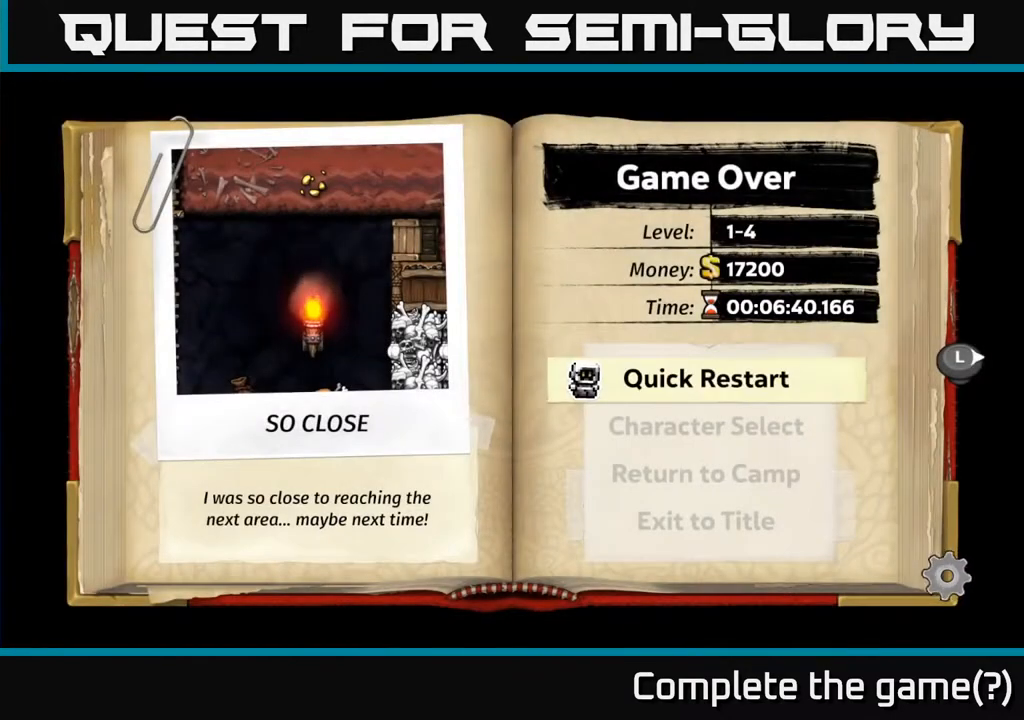
{"buttons": [], "left_stick": "center", "events": []}
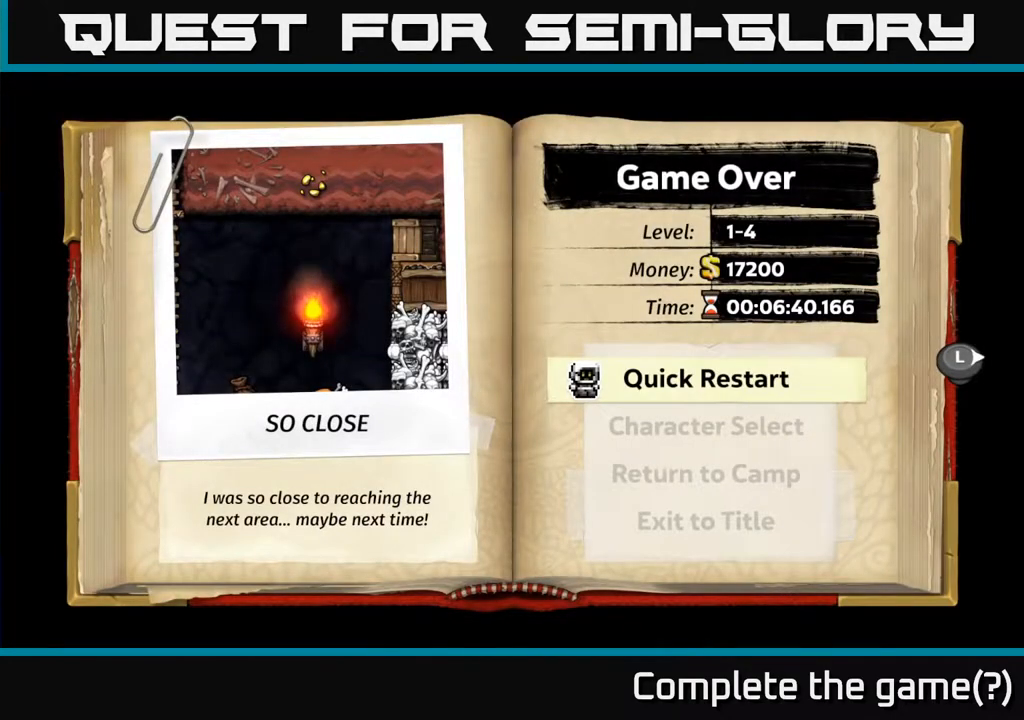
{"buttons": [], "left_stick": "center", "events": [[400, "A", "down"], [467, "A", "up"]]}
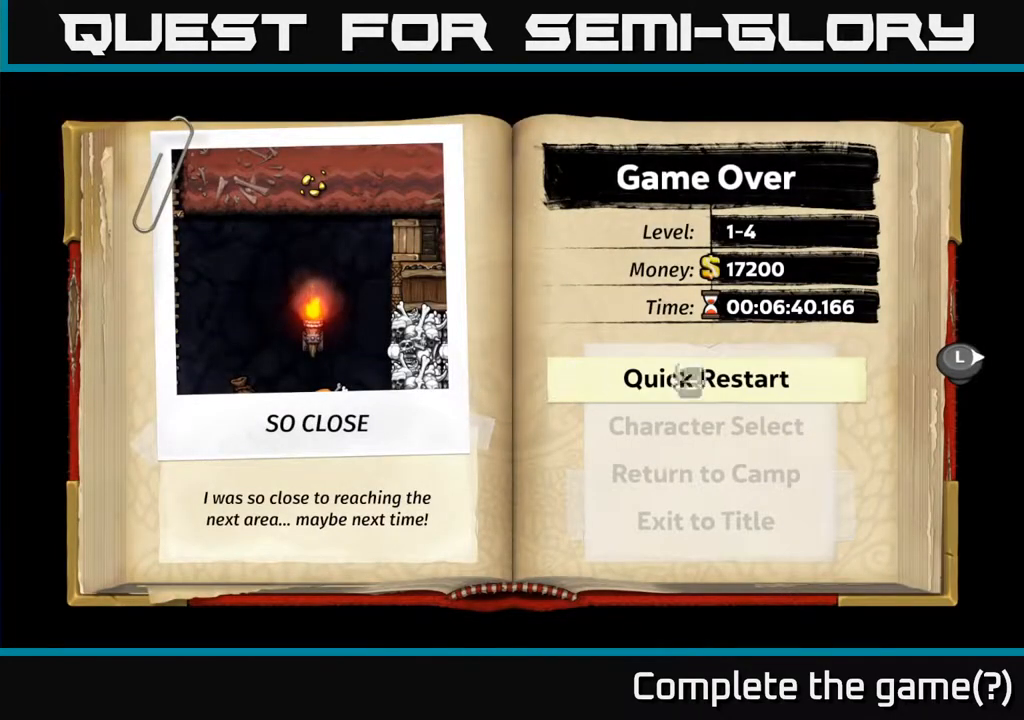
{"buttons": [], "left_stick": "center", "events": []}
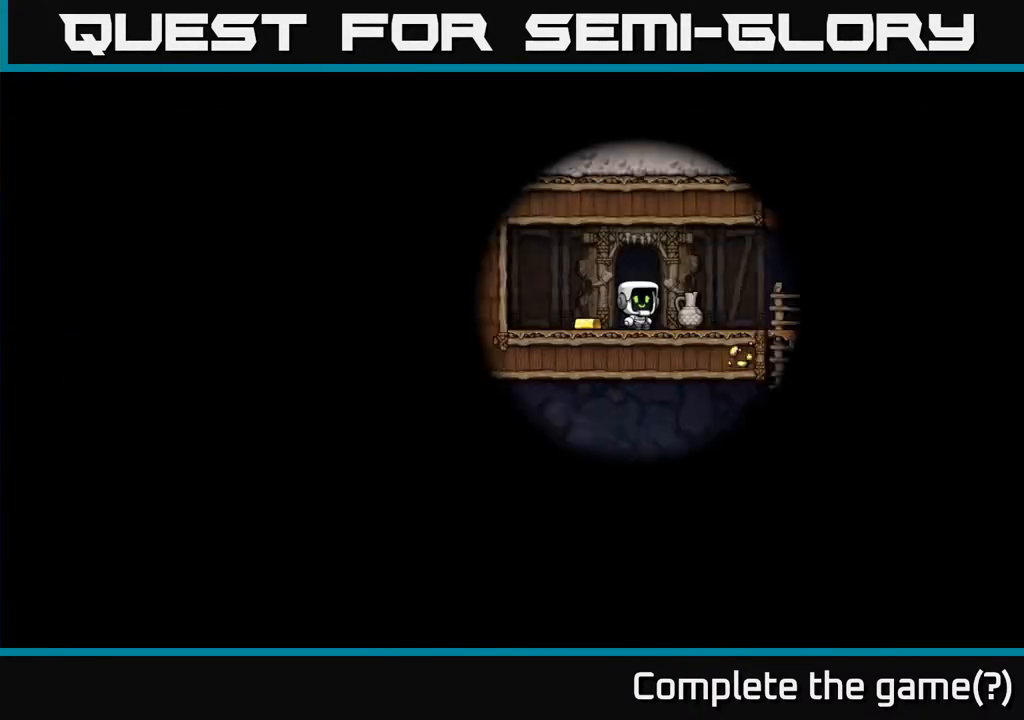
{"buttons": [], "left_stick": "center", "events": []}
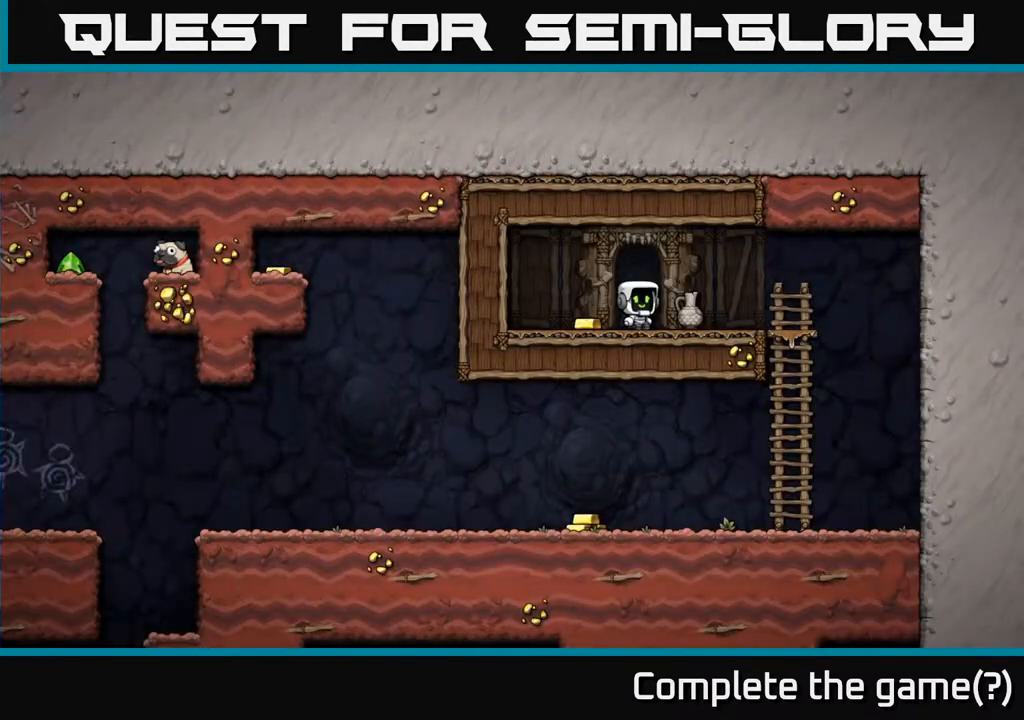
{"buttons": ["DPAD_RIGHT"], "left_stick": "center", "events": [[167, "DPAD_LEFT", "down"], [350, "DPAD_LEFT", "up"], [400, "DPAD_RIGHT", "down"]]}
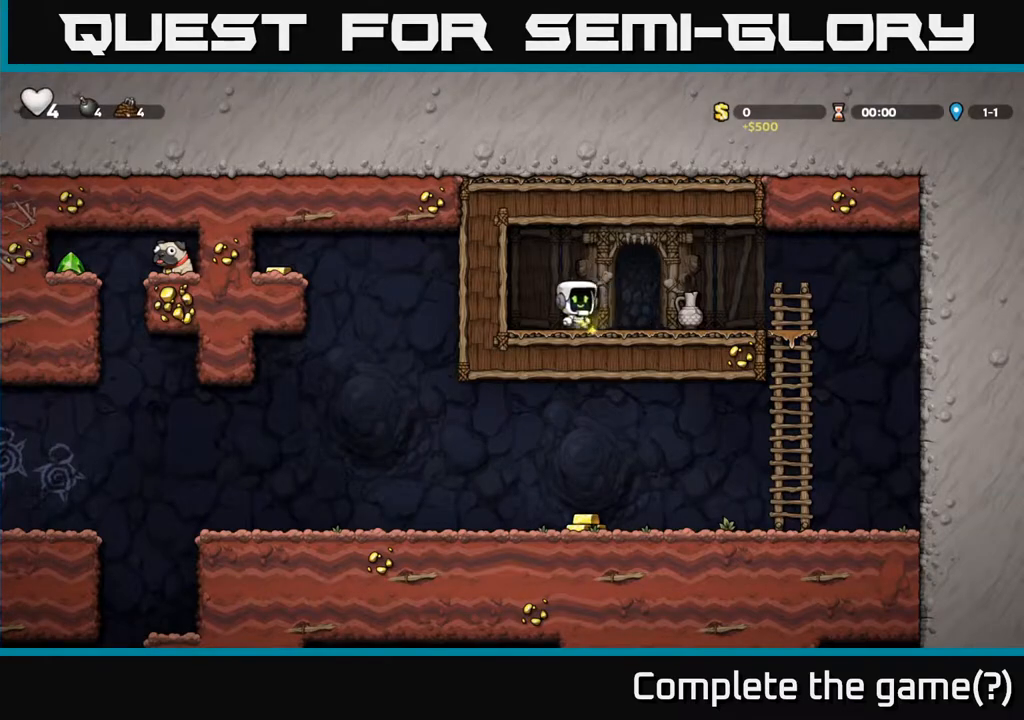
{"buttons": ["DPAD_RIGHT"], "left_stick": "center", "events": [[200, "DPAD_DOWN", "down"], [233, "DPAD_RIGHT", "up"], [300, "X", "down"], [333, "DPAD_RIGHT", "down"], [350, "DPAD_DOWN", "up"], [383, "X", "up"]]}
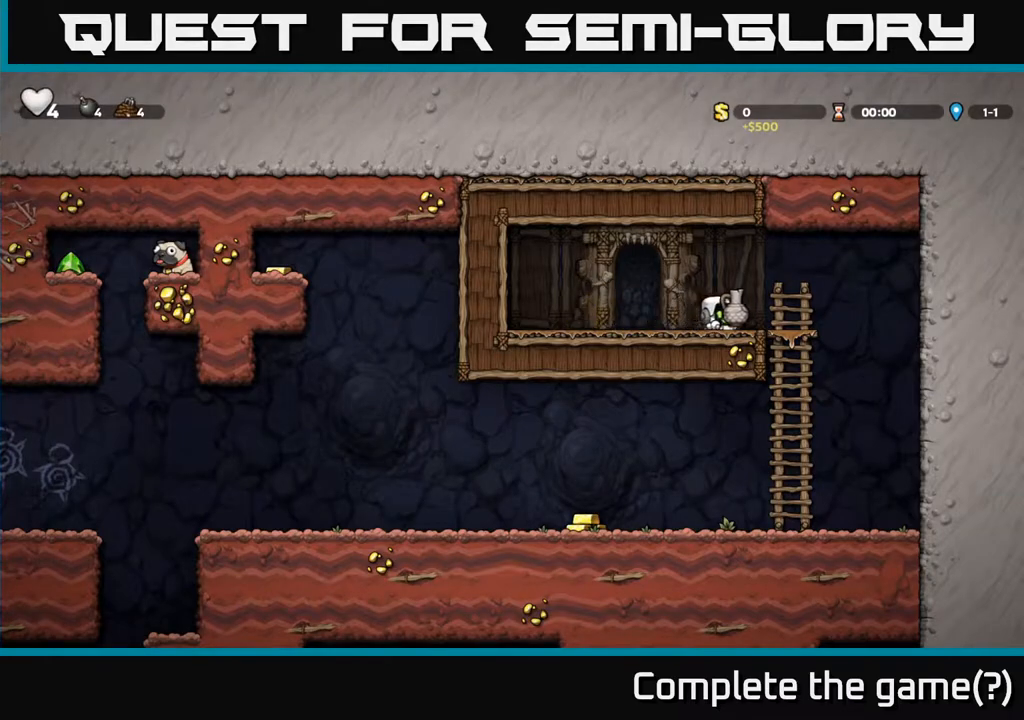
{"buttons": ["DPAD_LEFT"], "left_stick": "center", "events": [[117, "DPAD_DOWN", "down"], [150, "DPAD_RIGHT", "up"], [200, "A", "down"], [333, "A", "up"], [333, "DPAD_DOWN", "up"], [483, "DPAD_LEFT", "down"]]}
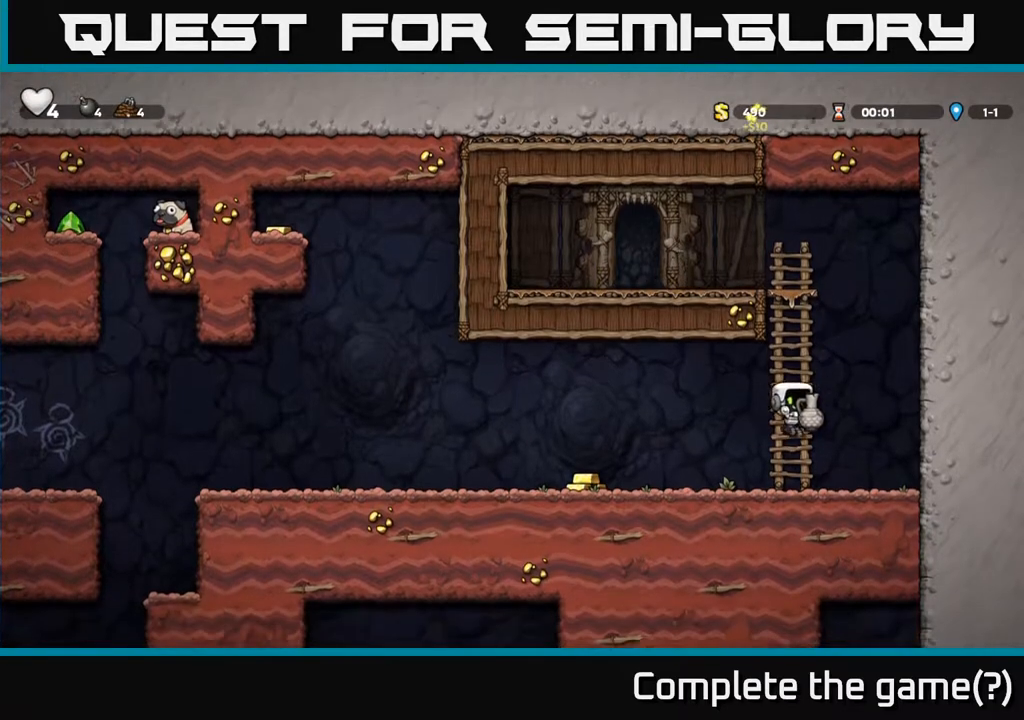
{"buttons": ["DPAD_LEFT"], "left_stick": "center", "events": []}
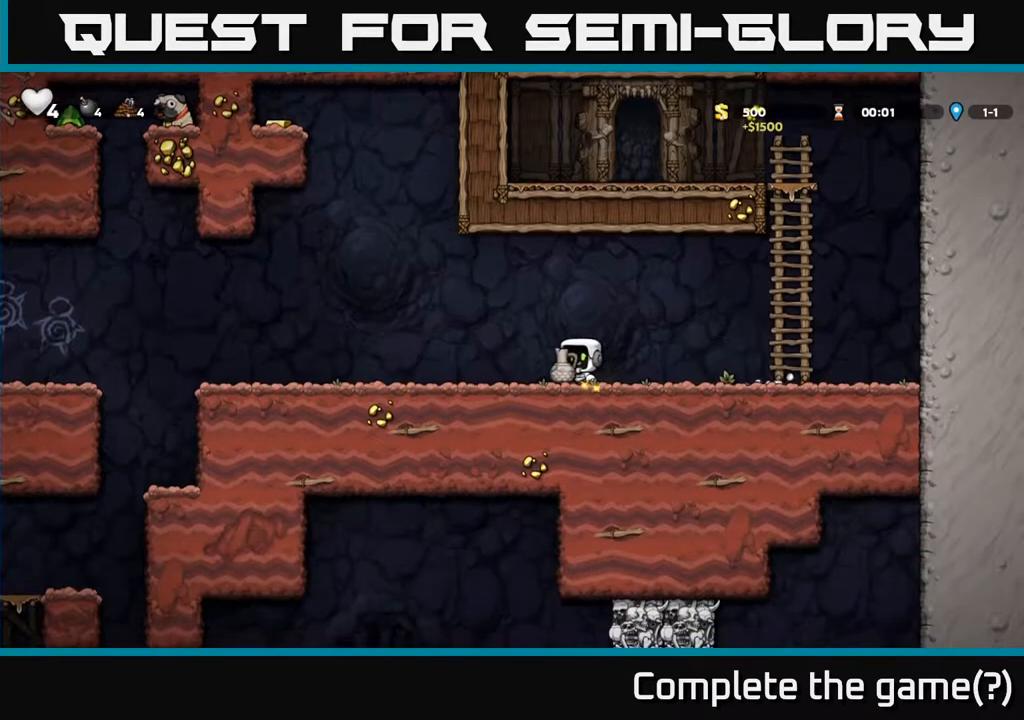
{"buttons": ["DPAD_LEFT"], "left_stick": "center", "events": [[67, "X", "down"], [133, "X", "up"], [300, "DPAD_LEFT", "up"], [467, "DPAD_LEFT", "down"]]}
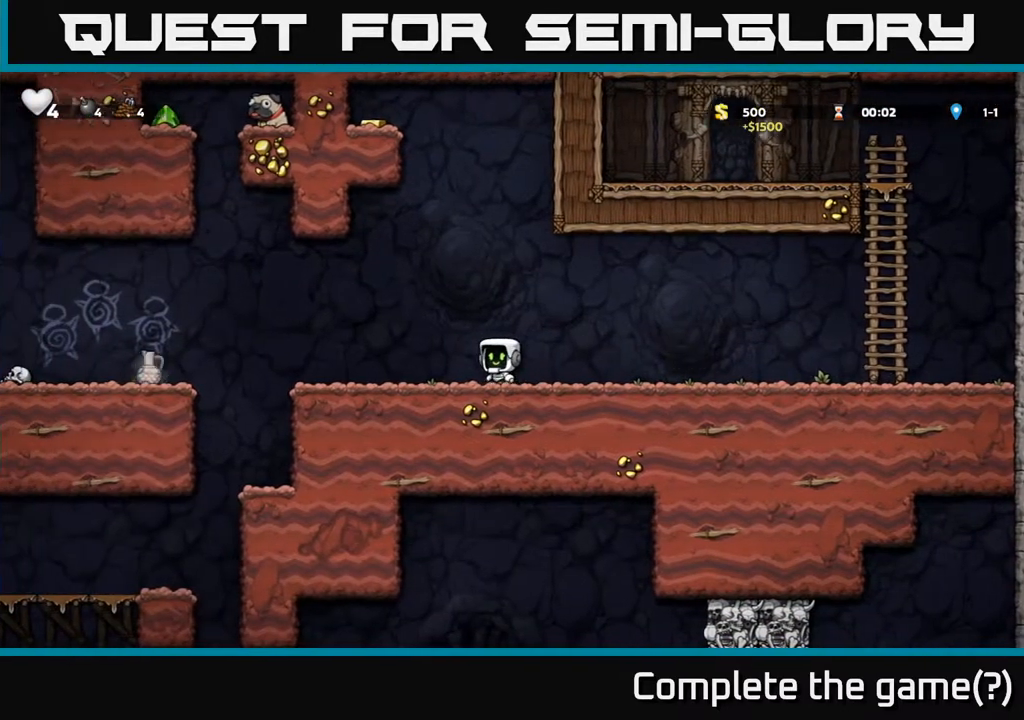
{"buttons": ["A", "DPAD_LEFT"], "left_stick": "center", "events": [[400, "A", "down"]]}
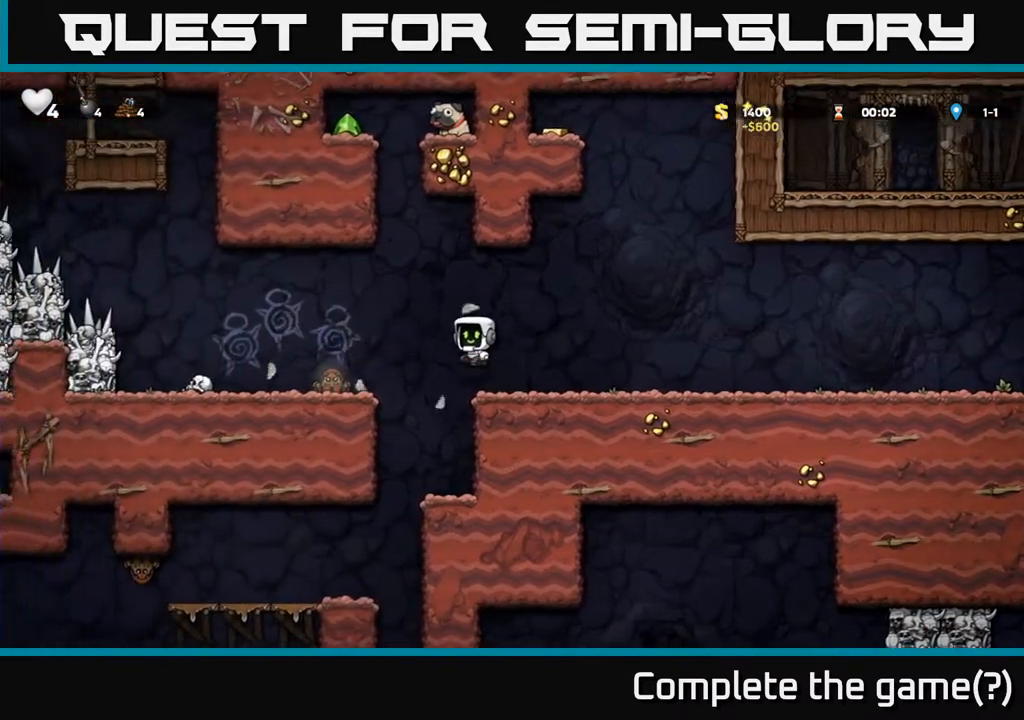
{"buttons": [], "left_stick": "center", "events": [[17, "DPAD_UP", "down"], [133, "R1", "down"], [200, "A", "up"], [200, "DPAD_UP", "up"], [217, "R1", "up"], [250, "DPAD_LEFT", "up"]]}
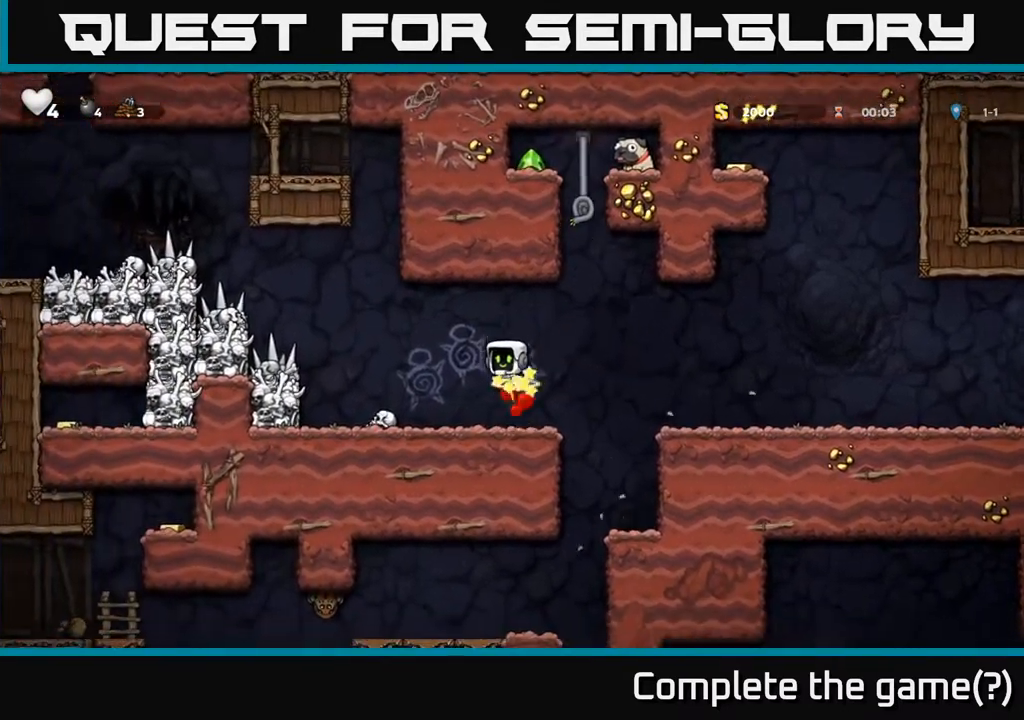
{"buttons": [], "left_stick": "center", "events": []}
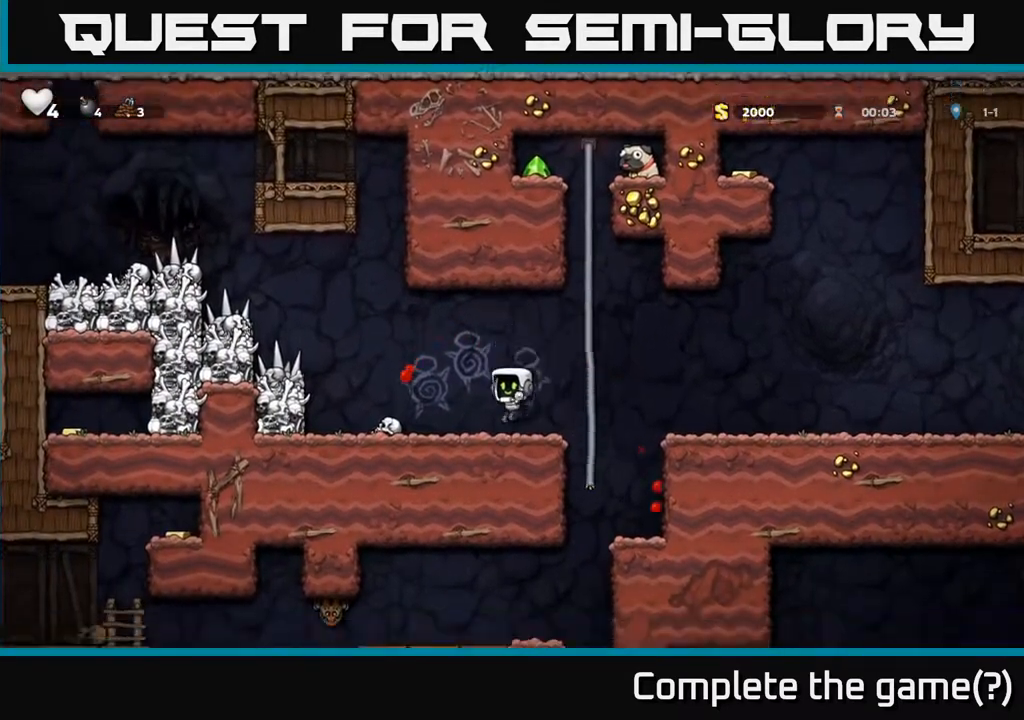
{"buttons": [], "left_stick": "center", "events": [[33, "DPAD_LEFT", "down"], [467, "DPAD_LEFT", "up"]]}
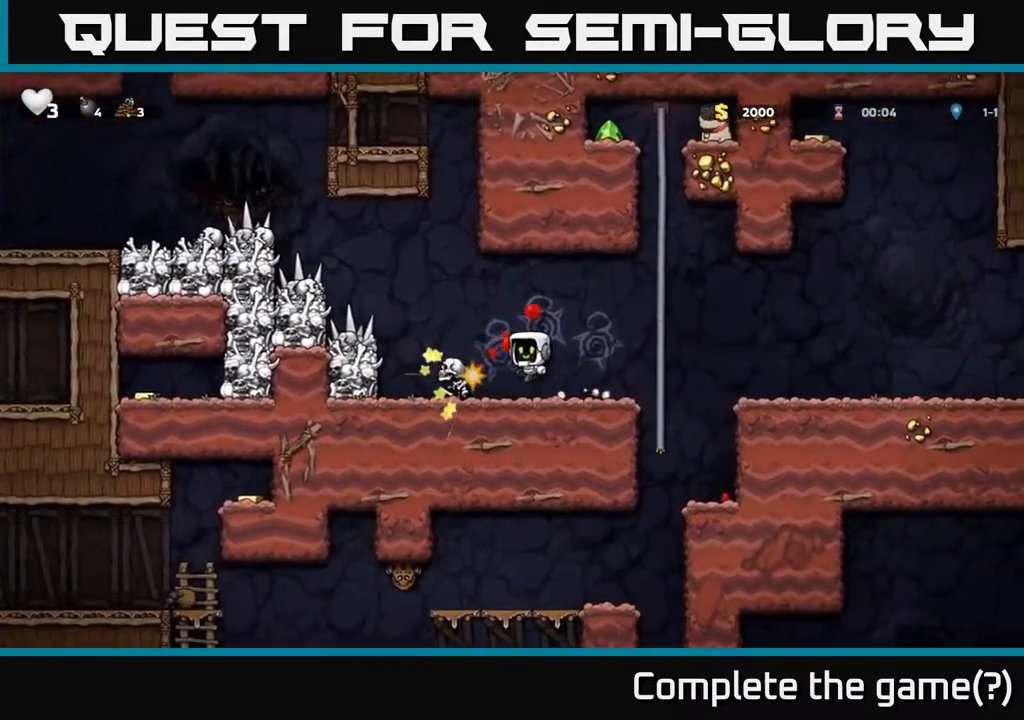
{"buttons": [], "left_stick": "center", "events": [[300, "X", "down"], [367, "X", "up"]]}
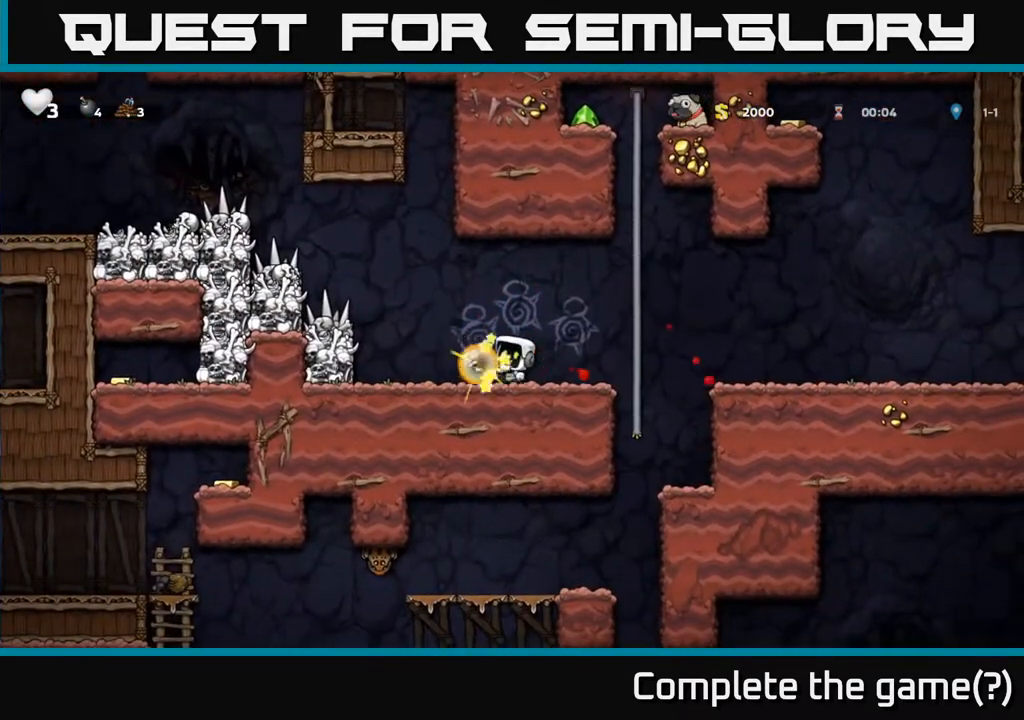
{"buttons": [], "left_stick": "center", "events": [[67, "DPAD_LEFT", "down"], [317, "X", "down"], [417, "DPAD_LEFT", "up"], [450, "X", "up"]]}
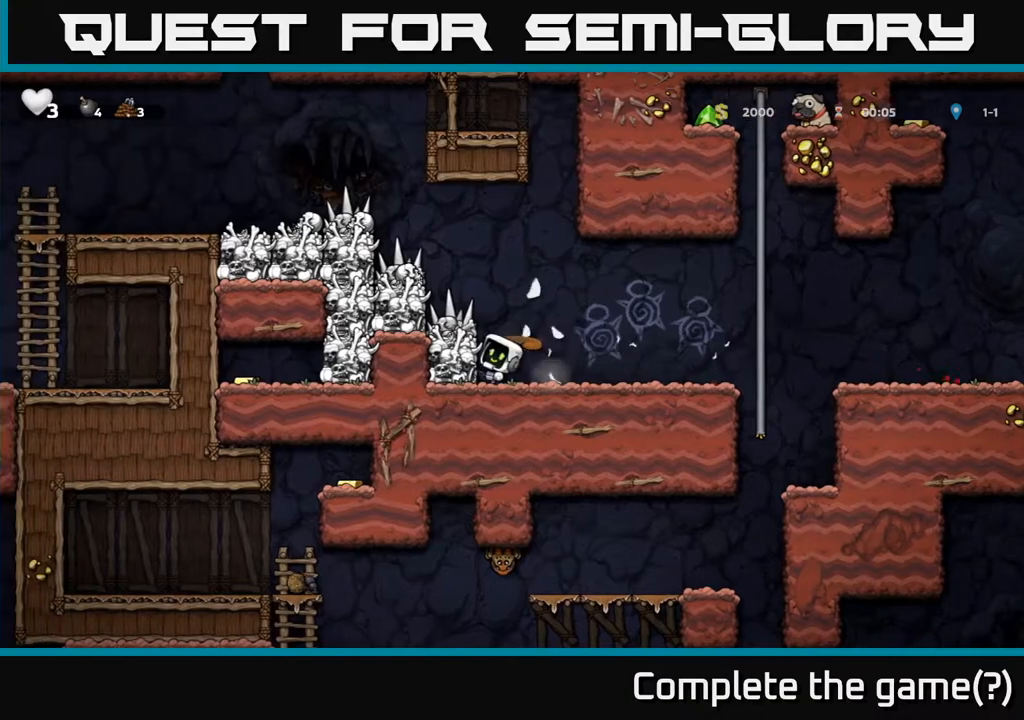
{"buttons": ["A", "DPAD_LEFT"], "left_stick": "center", "events": [[350, "A", "down"], [367, "DPAD_LEFT", "down"], [383, "X", "down"], [483, "X", "up"]]}
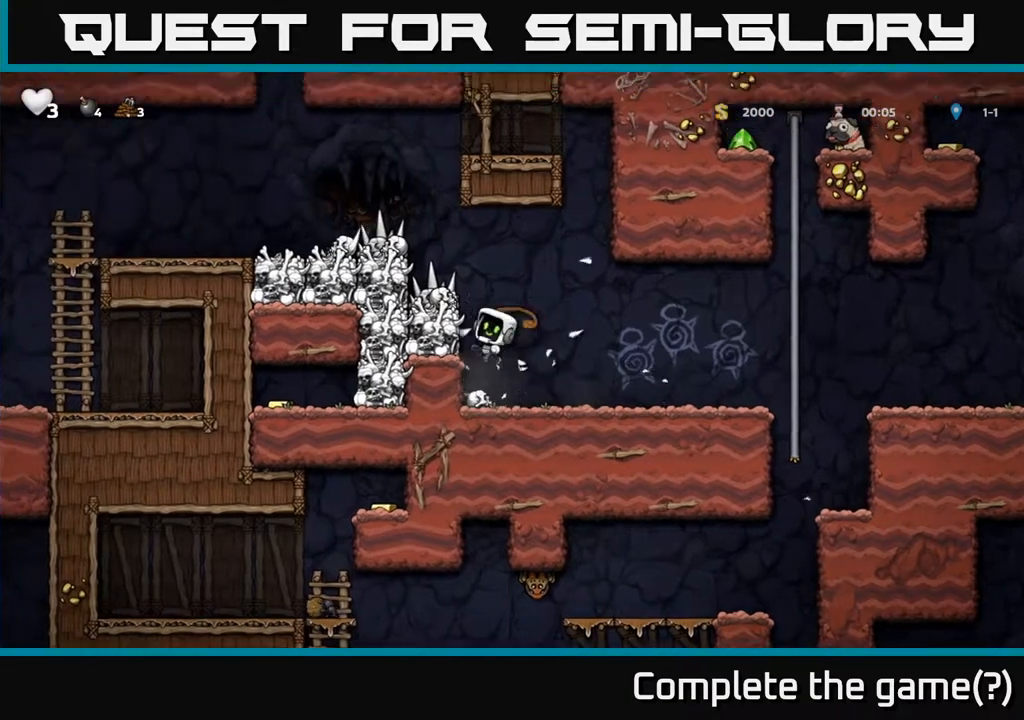
{"buttons": [], "left_stick": "center", "events": [[17, "A", "up"], [17, "DPAD_LEFT", "up"], [167, "DPAD_LEFT", "down"], [317, "DPAD_LEFT", "up"], [400, "X", "down"], [483, "X", "up"]]}